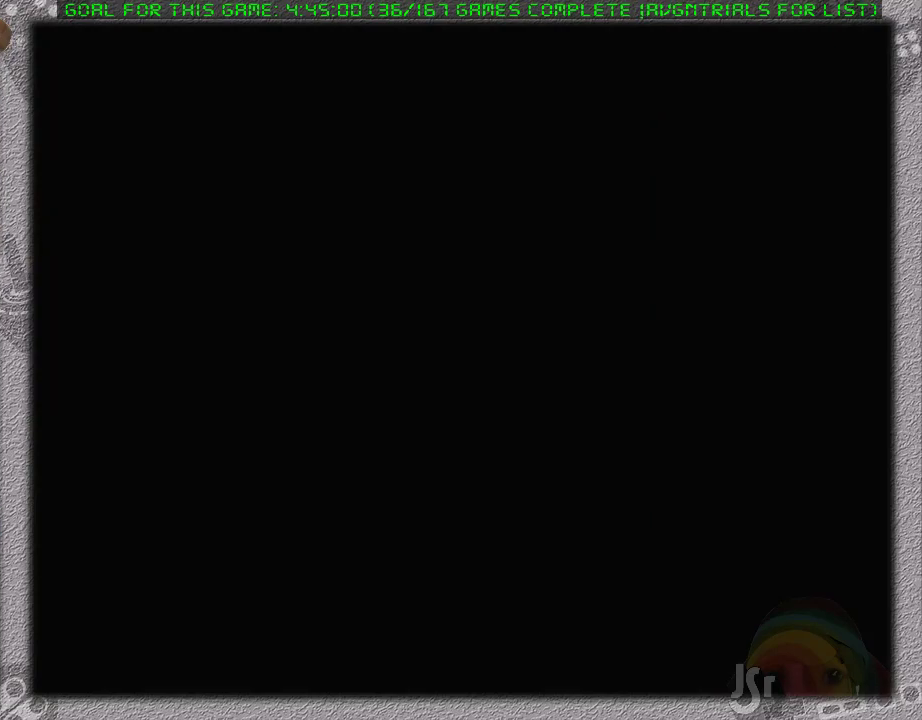
Gameplay with a controller (Nintendo layout); each line is a JSON object with the inputs held at the frame after it. "events" lists button and stick changes between this image and that frame as [ms after this image, input, new state], when the widget could be followed in between. Not read: L3 R3.
{"buttons": ["DPAD_RIGHT"], "events": []}
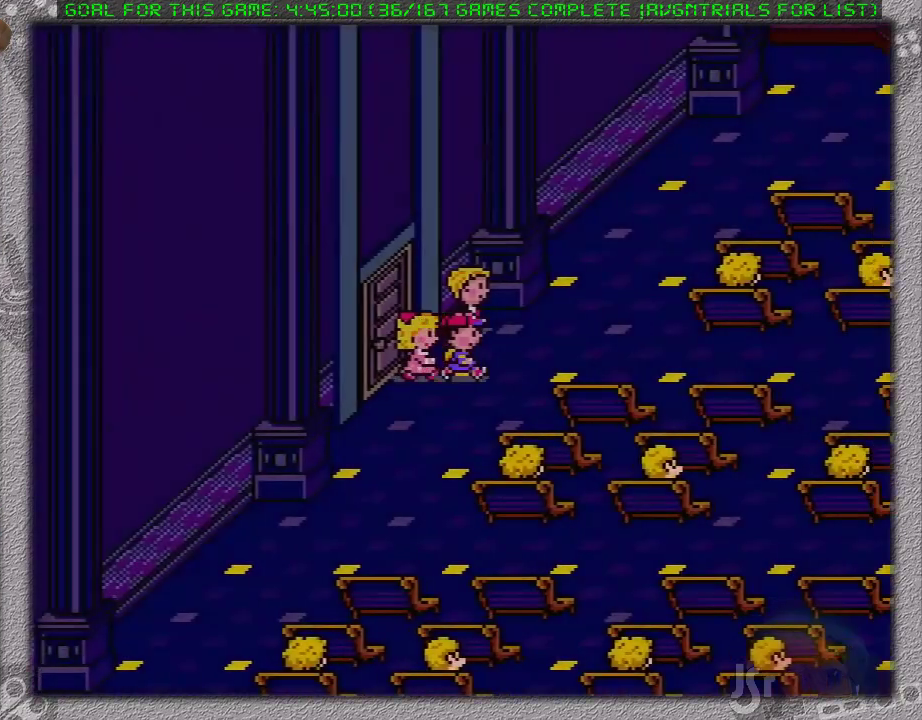
{"buttons": ["DPAD_RIGHT"], "events": []}
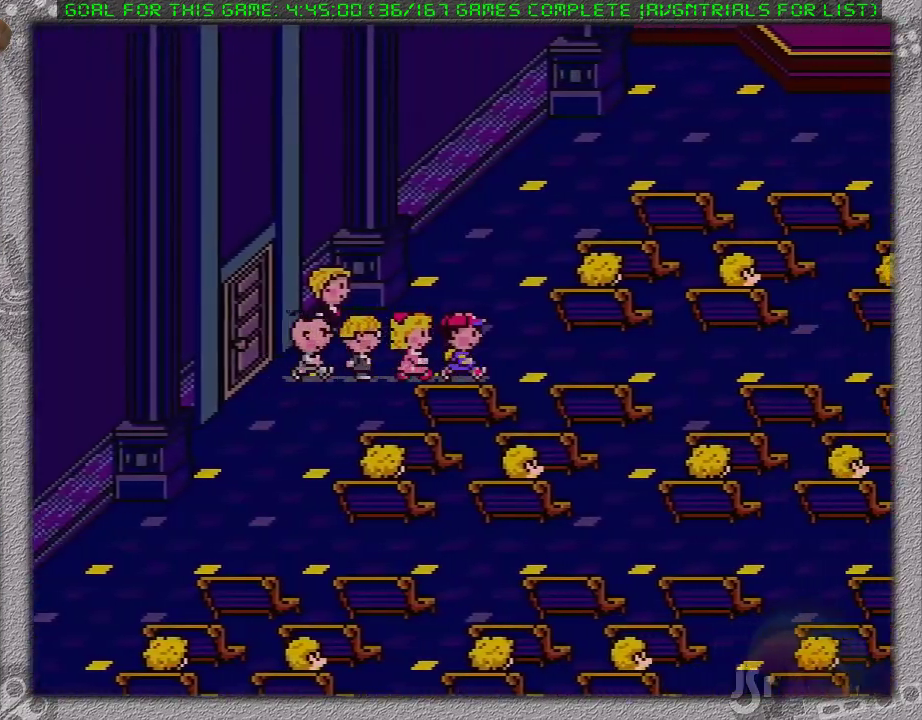
{"buttons": ["DPAD_RIGHT"], "events": []}
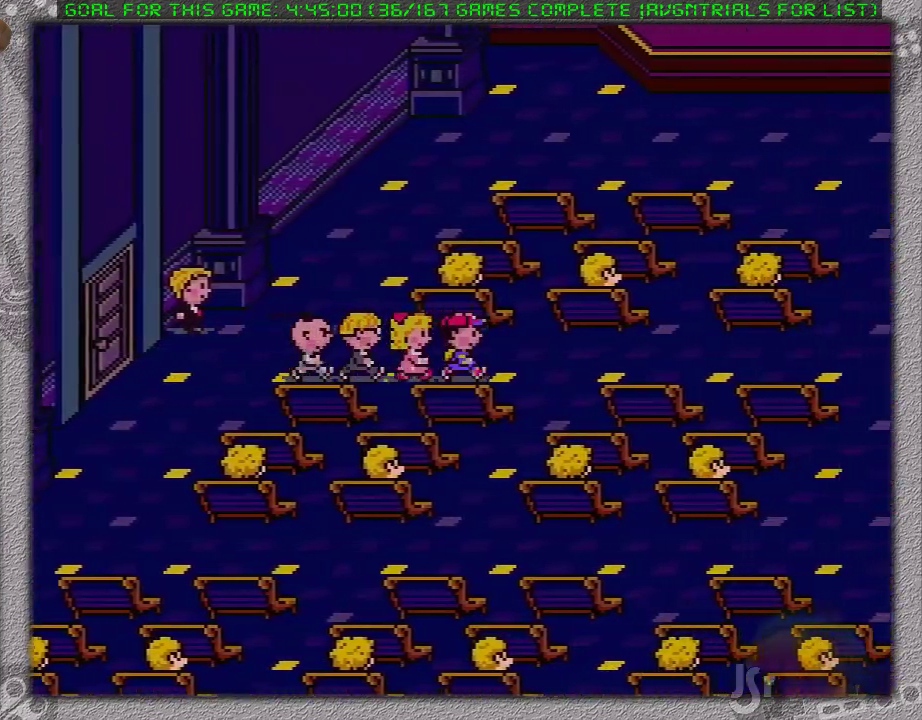
{"buttons": ["DPAD_RIGHT"], "events": []}
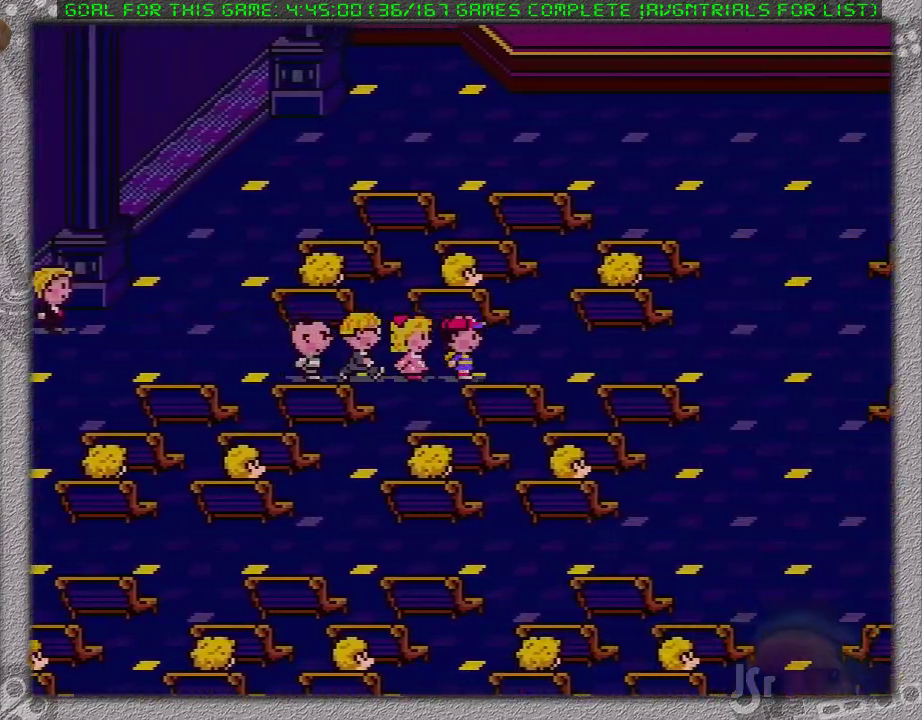
{"buttons": ["DPAD_RIGHT"], "events": []}
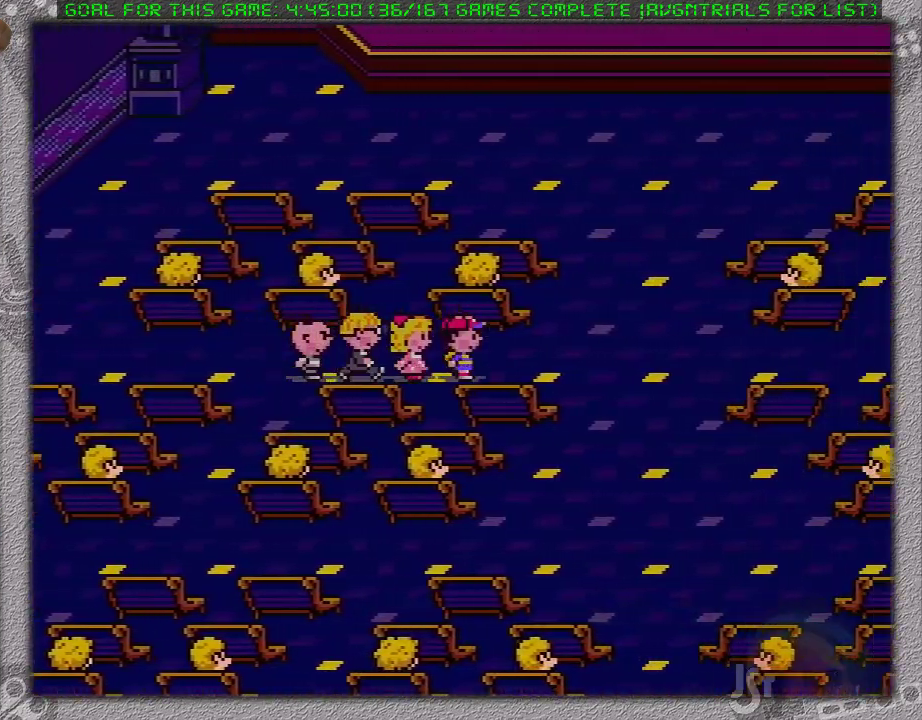
{"buttons": ["DPAD_RIGHT"], "events": []}
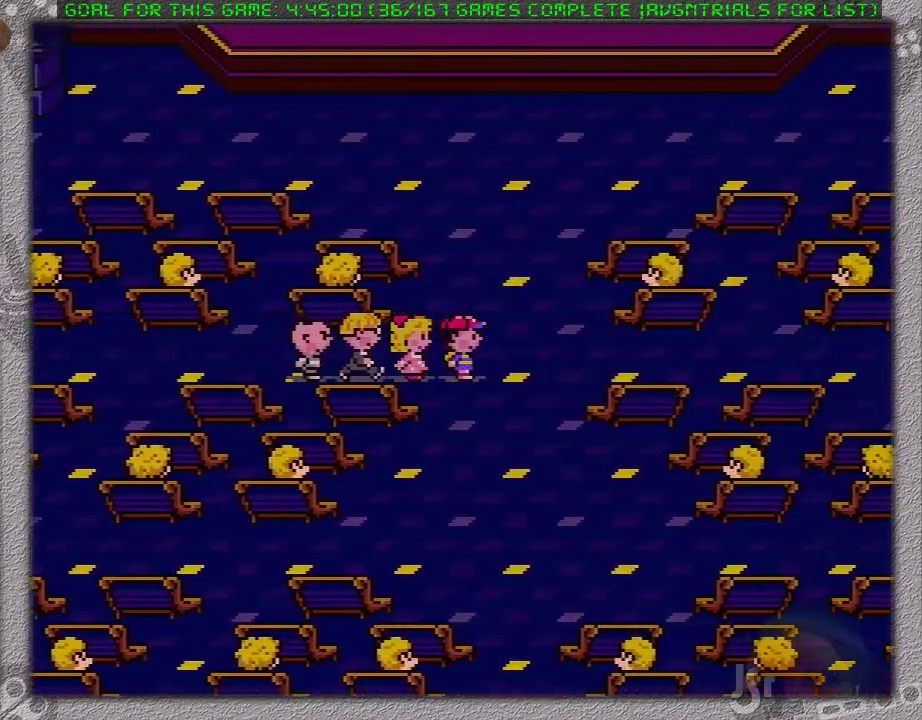
{"buttons": ["DPAD_RIGHT"], "events": []}
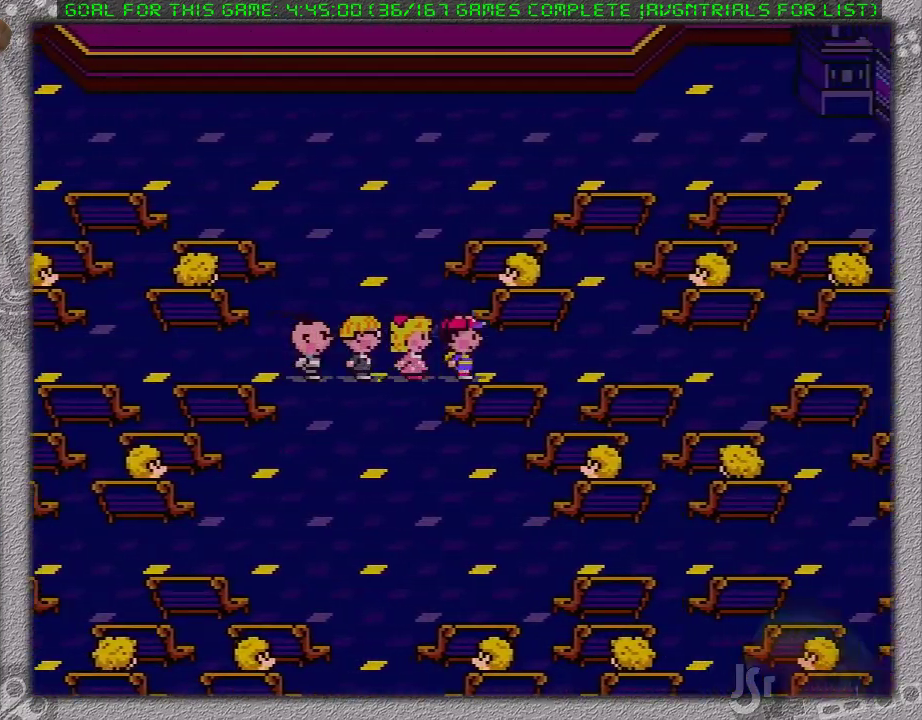
{"buttons": ["DPAD_RIGHT"], "events": []}
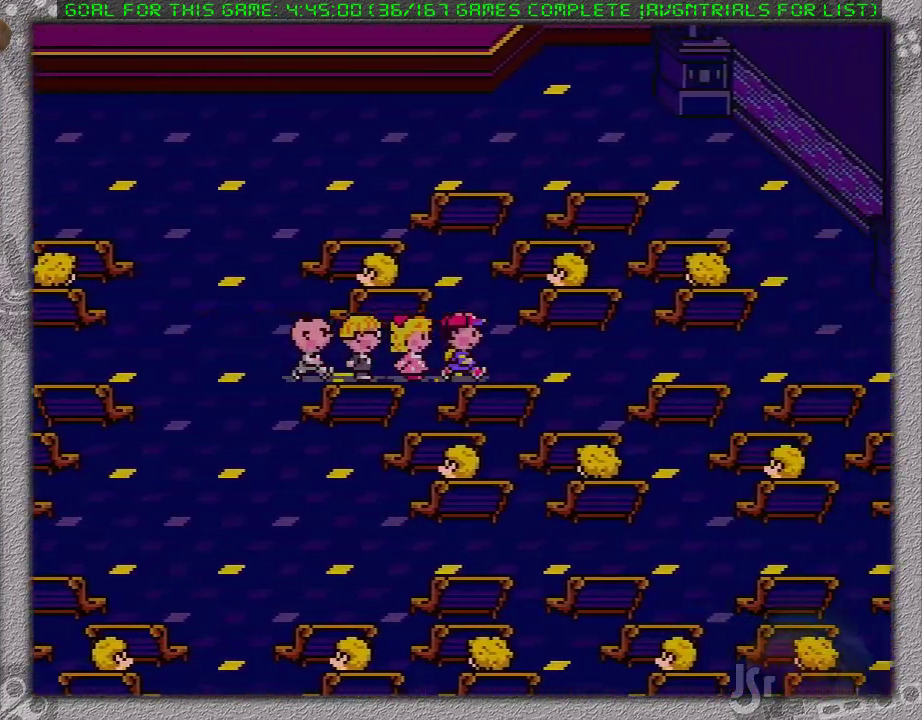
{"buttons": ["DPAD_RIGHT"], "events": []}
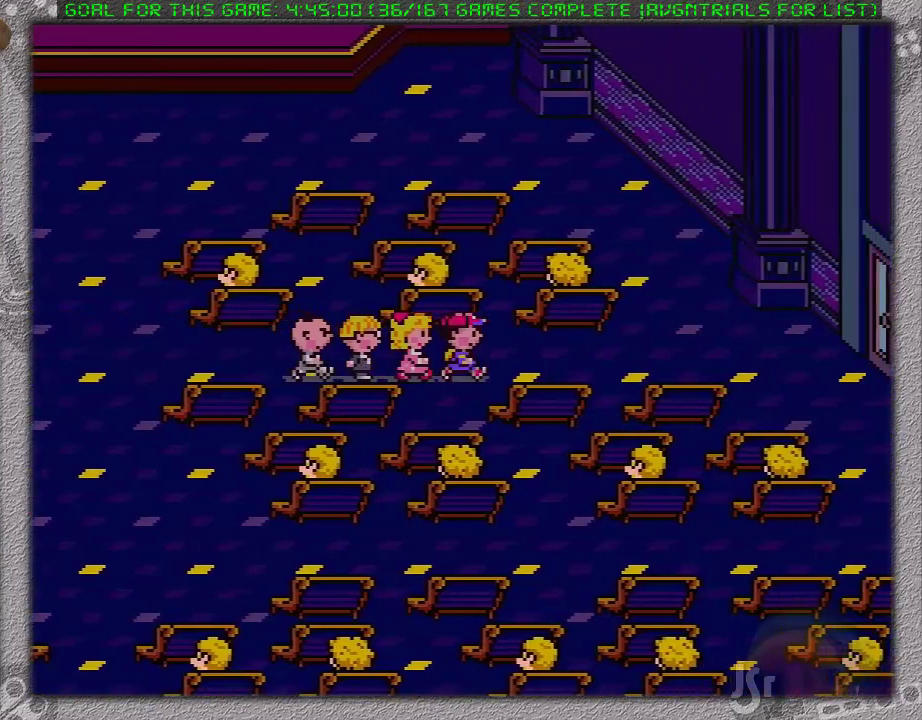
{"buttons": ["DPAD_RIGHT"], "events": []}
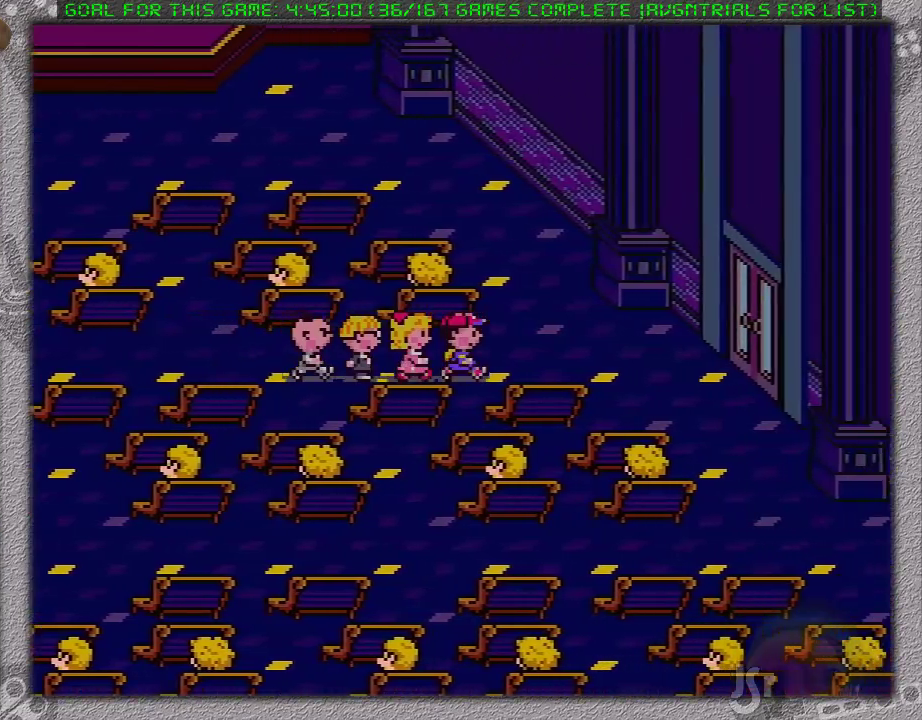
{"buttons": ["DPAD_RIGHT"], "events": []}
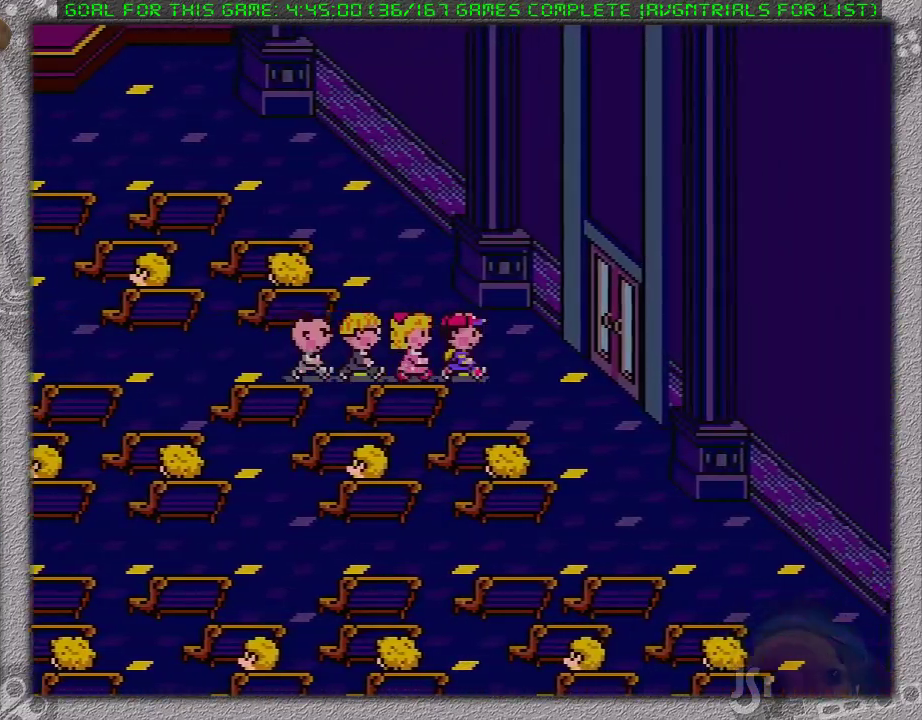
{"buttons": ["DPAD_RIGHT"], "events": []}
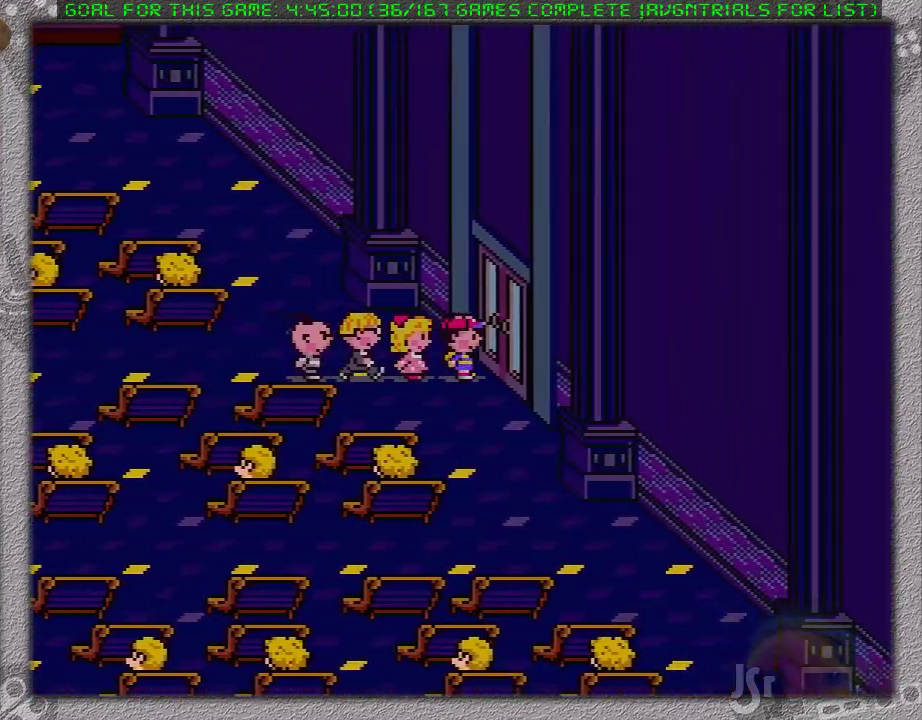
{"buttons": [], "events": [[217, "DPAD_RIGHT", "up"]]}
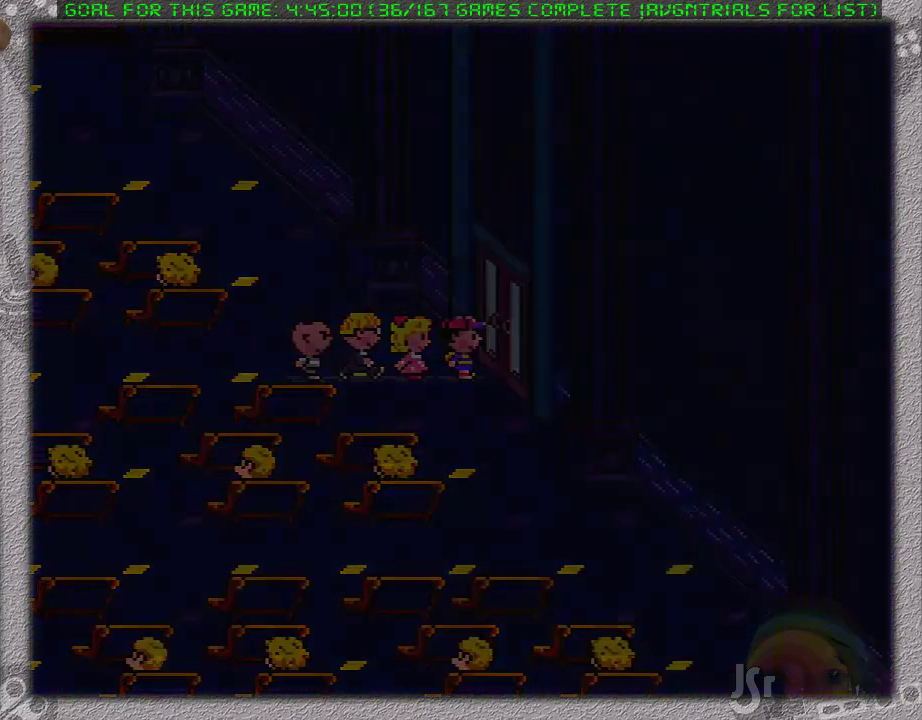
{"buttons": ["DPAD_DOWN", "DPAD_RIGHT"], "events": [[350, "DPAD_RIGHT", "down"], [417, "DPAD_DOWN", "down"]]}
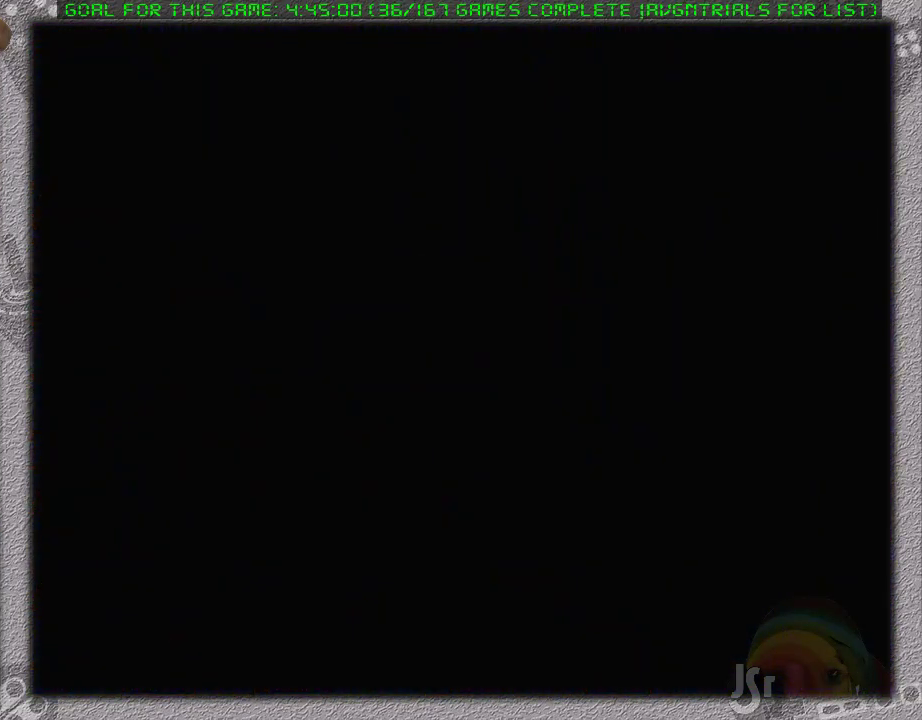
{"buttons": ["DPAD_DOWN", "DPAD_RIGHT"], "events": []}
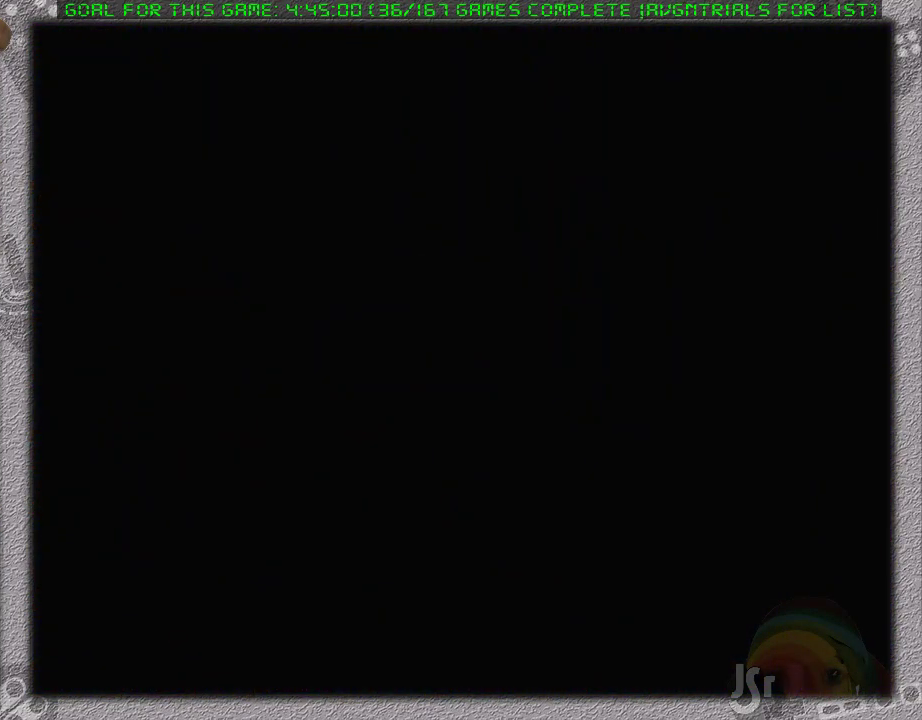
{"buttons": ["DPAD_DOWN", "DPAD_RIGHT"], "events": []}
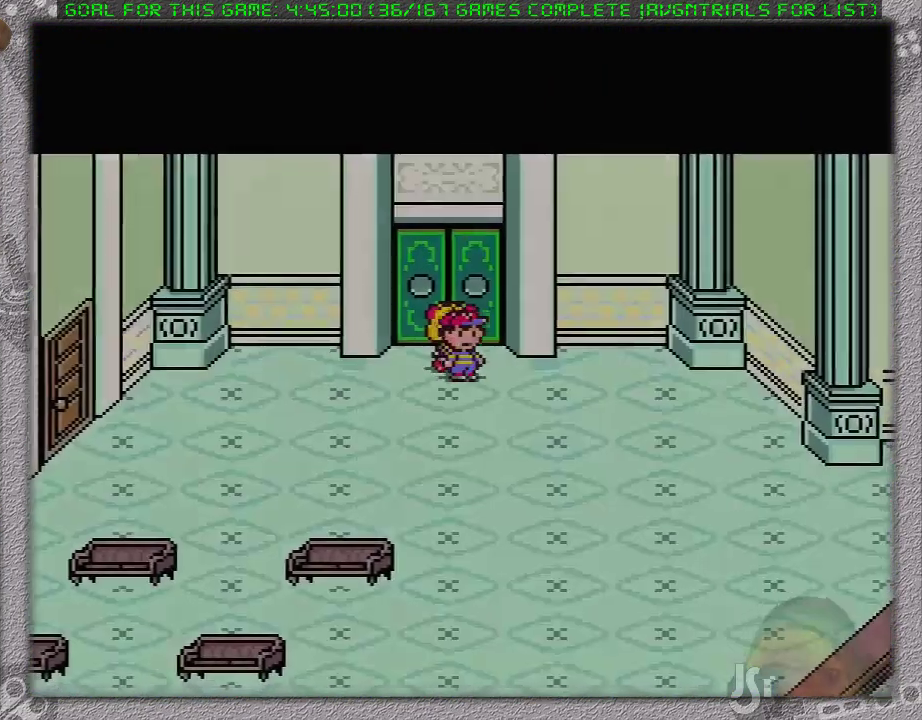
{"buttons": ["DPAD_DOWN", "DPAD_RIGHT"], "events": []}
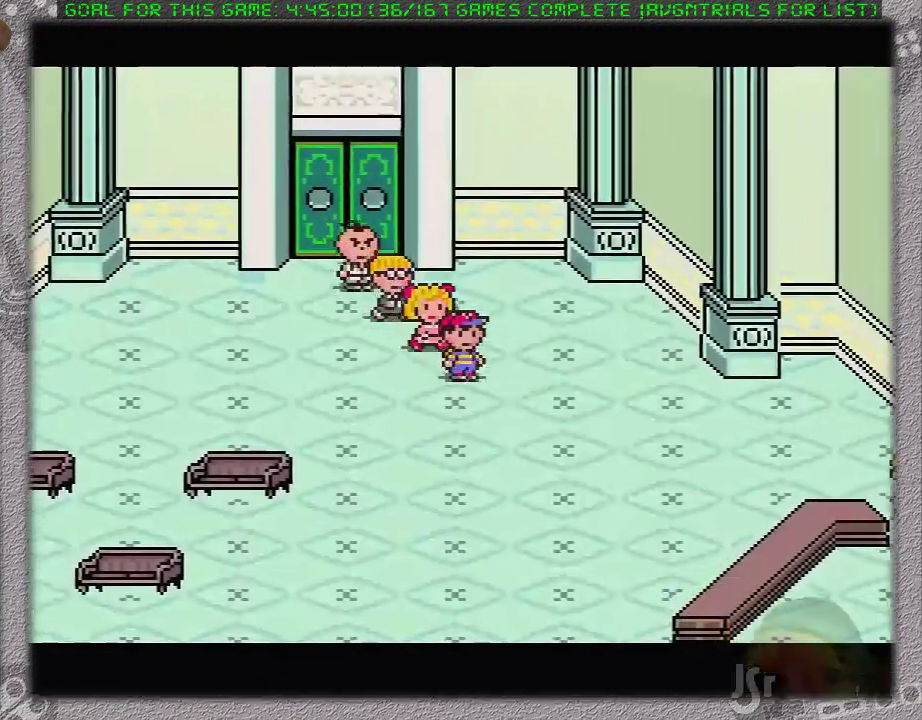
{"buttons": ["DPAD_DOWN", "DPAD_RIGHT"], "events": []}
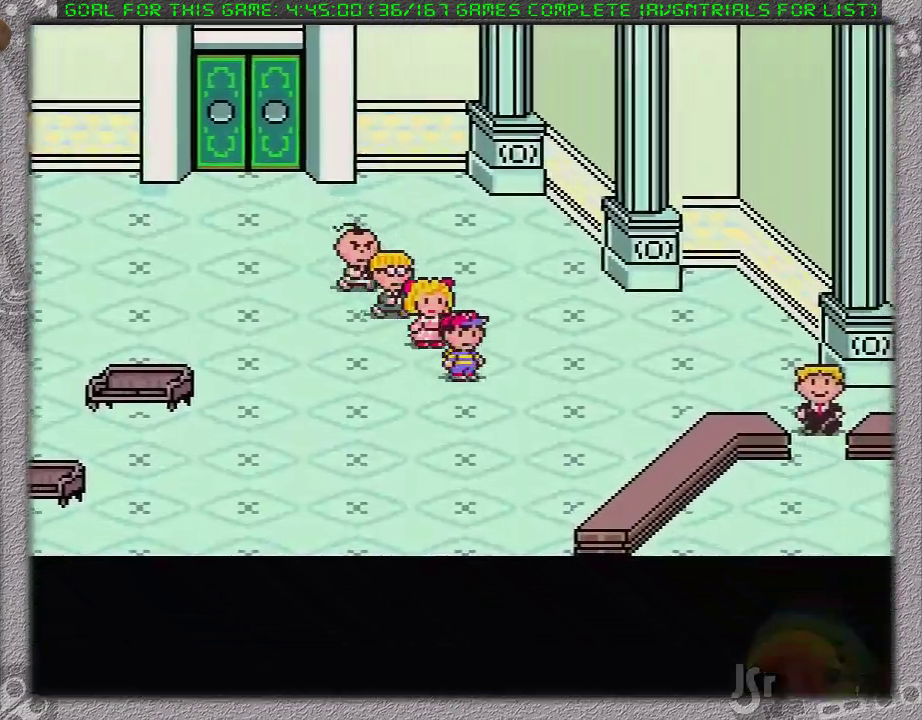
{"buttons": ["DPAD_RIGHT"], "events": [[200, "DPAD_DOWN", "up"]]}
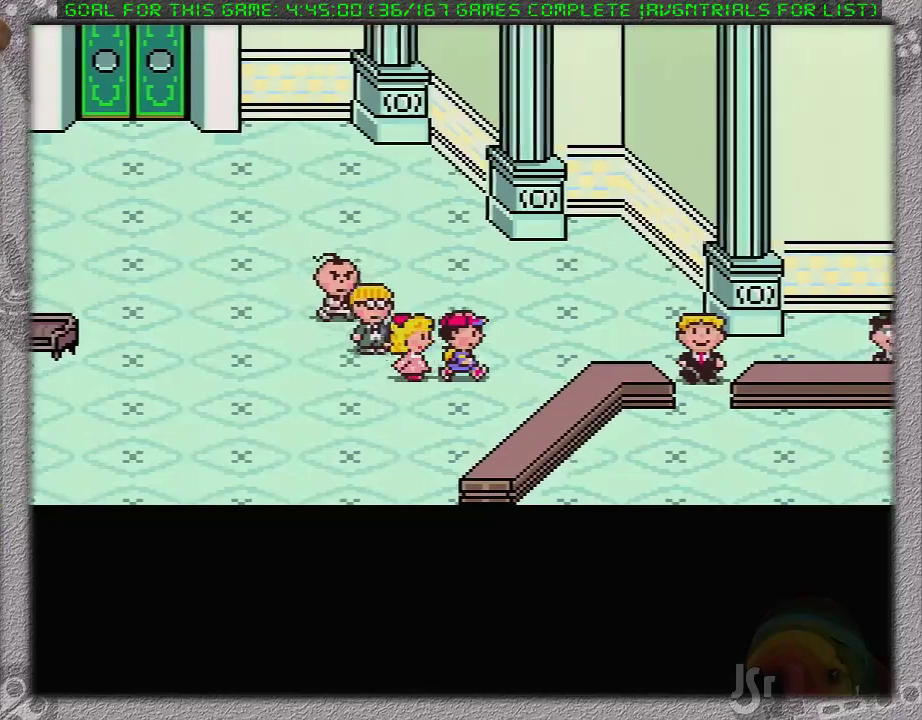
{"buttons": ["DPAD_RIGHT"], "events": []}
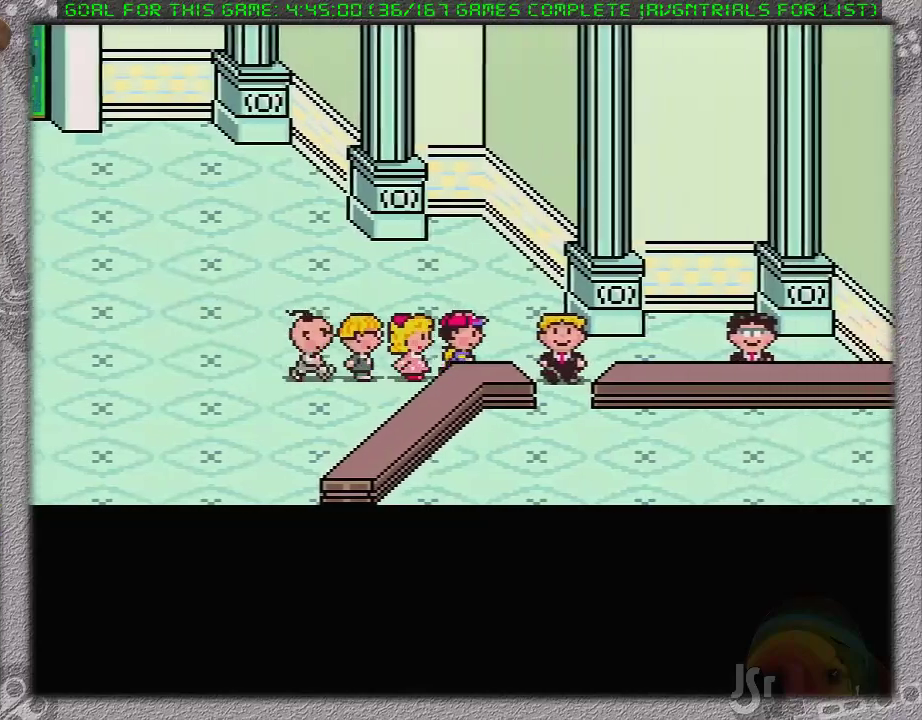
{"buttons": [], "events": [[83, "L1", "down"], [200, "DPAD_RIGHT", "up"], [200, "L1", "up"], [250, "A", "down"], [333, "A", "up"], [400, "A", "down"], [400, "L1", "down"], [500, "A", "up"], [500, "L1", "up"]]}
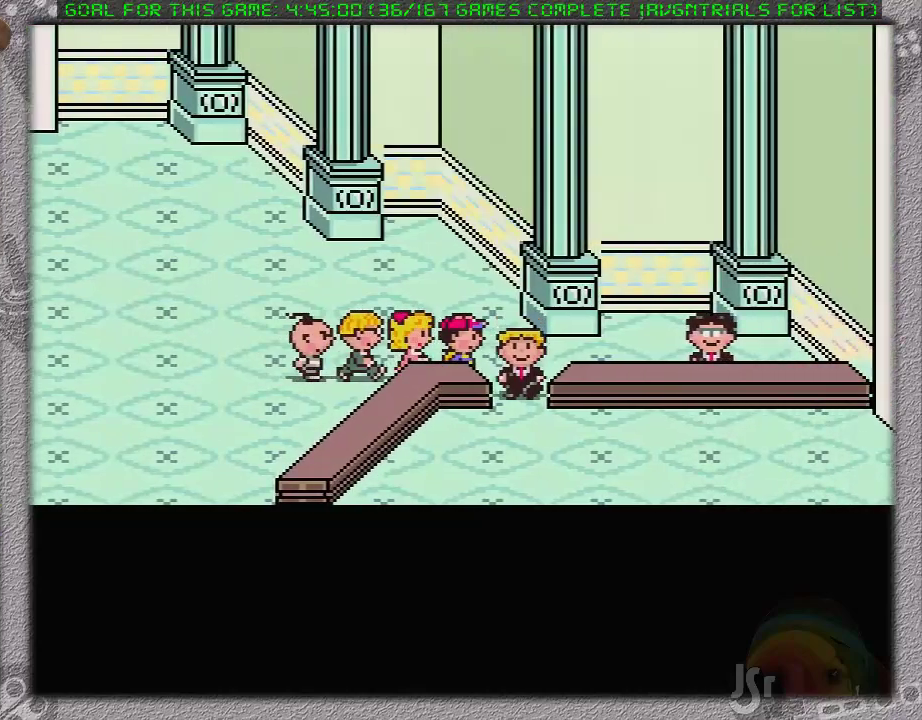
{"buttons": ["DPAD_RIGHT"], "events": [[333, "DPAD_RIGHT", "down"]]}
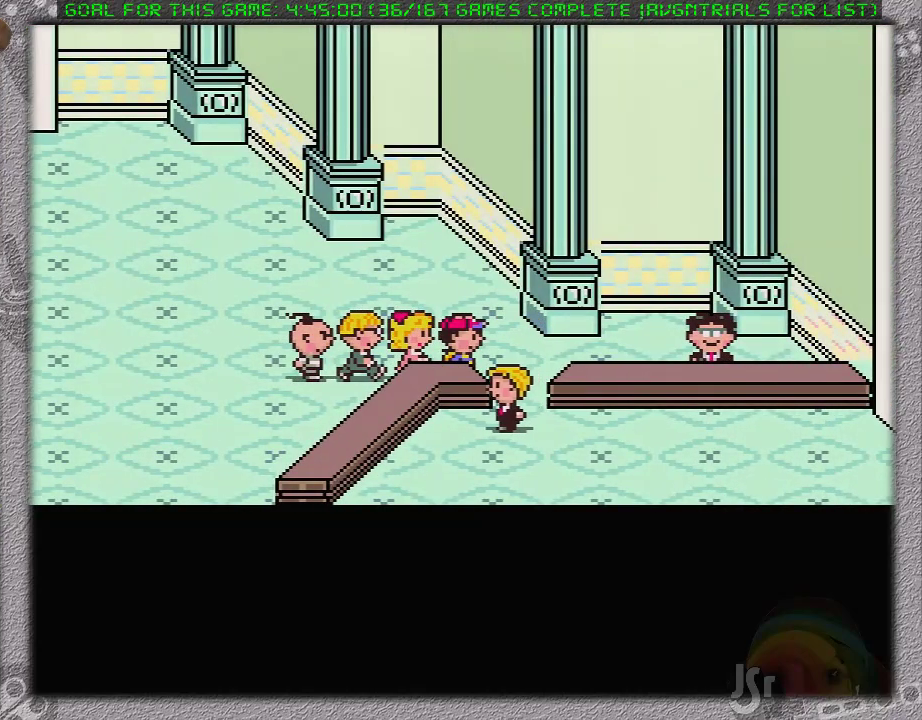
{"buttons": ["DPAD_RIGHT"], "events": []}
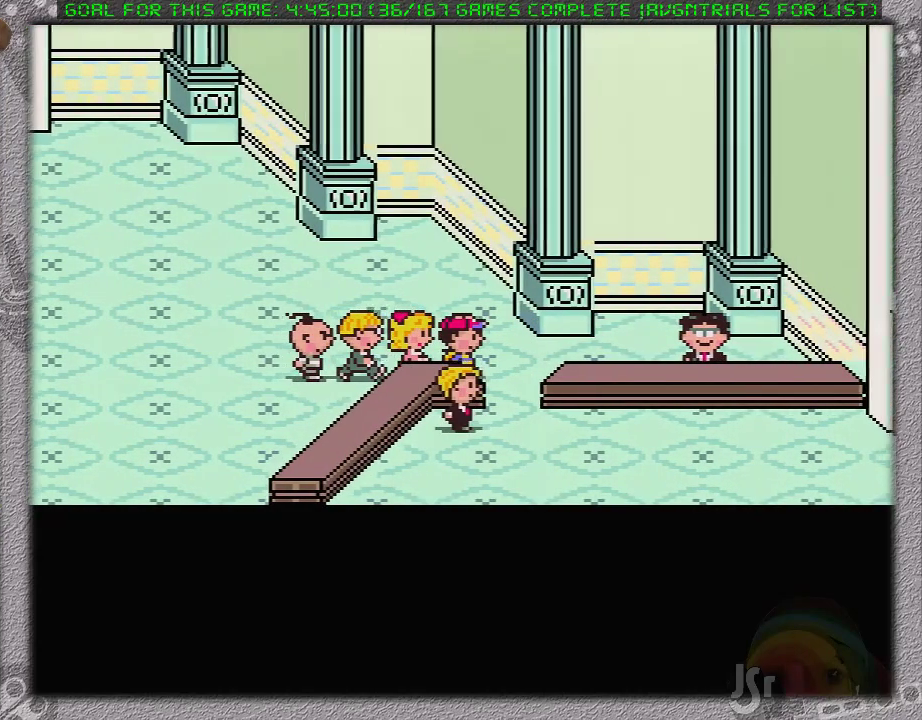
{"buttons": ["DPAD_RIGHT"], "events": [[117, "DPAD_DOWN", "down"], [117, "DPAD_RIGHT", "up"], [400, "DPAD_DOWN", "up"], [400, "DPAD_RIGHT", "down"]]}
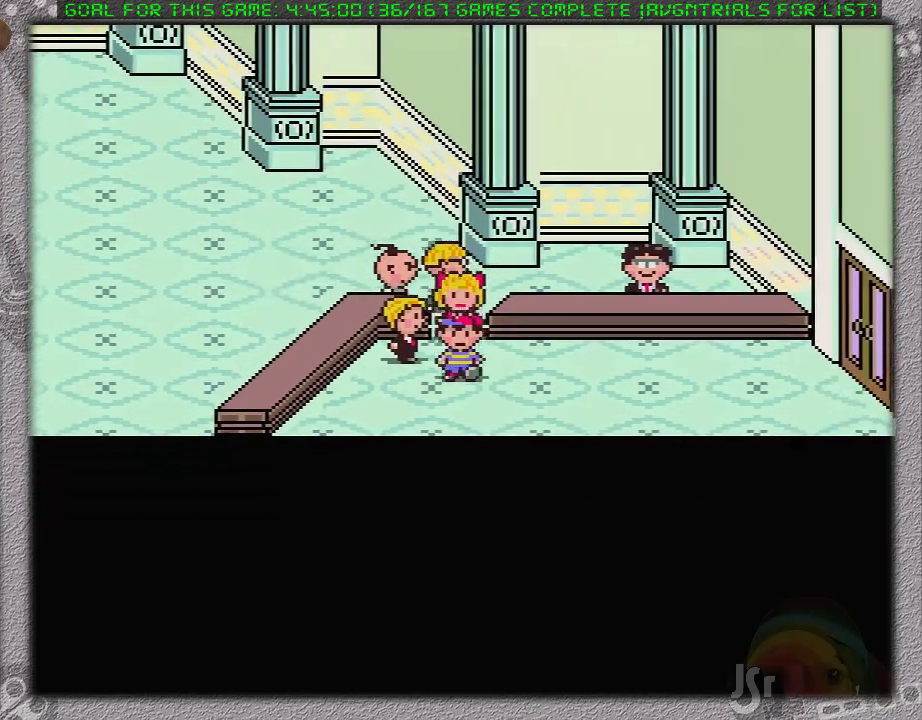
{"buttons": ["DPAD_RIGHT"], "events": []}
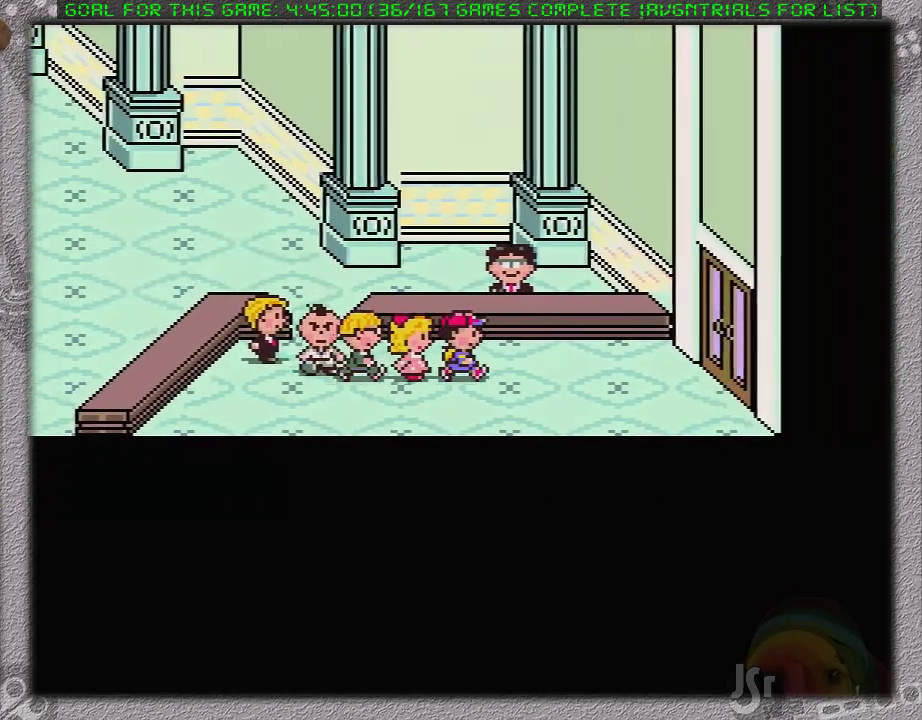
{"buttons": ["DPAD_RIGHT"], "events": []}
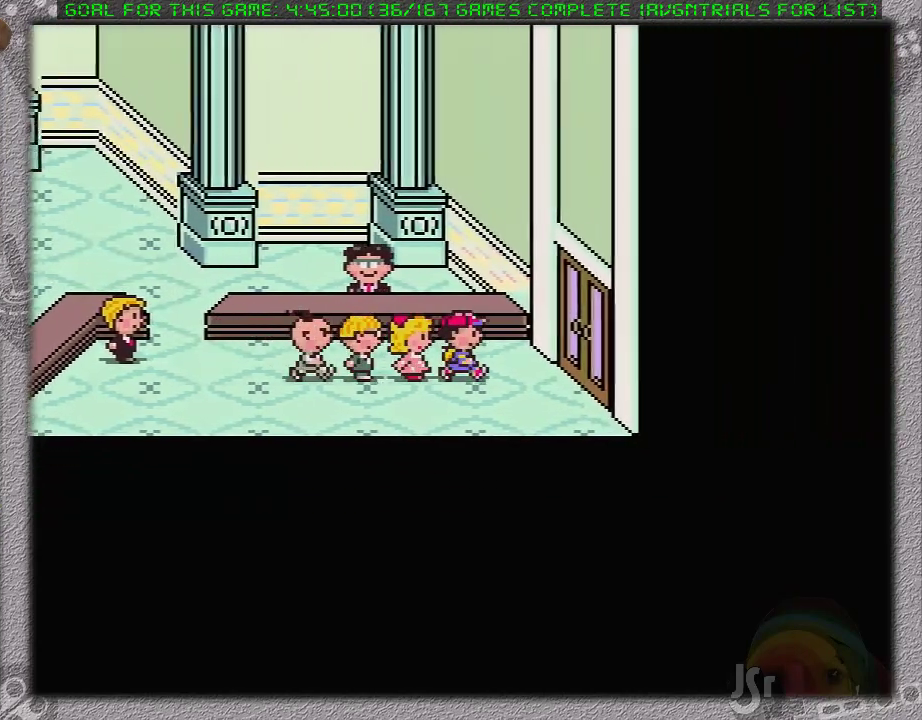
{"buttons": ["DPAD_RIGHT"], "events": []}
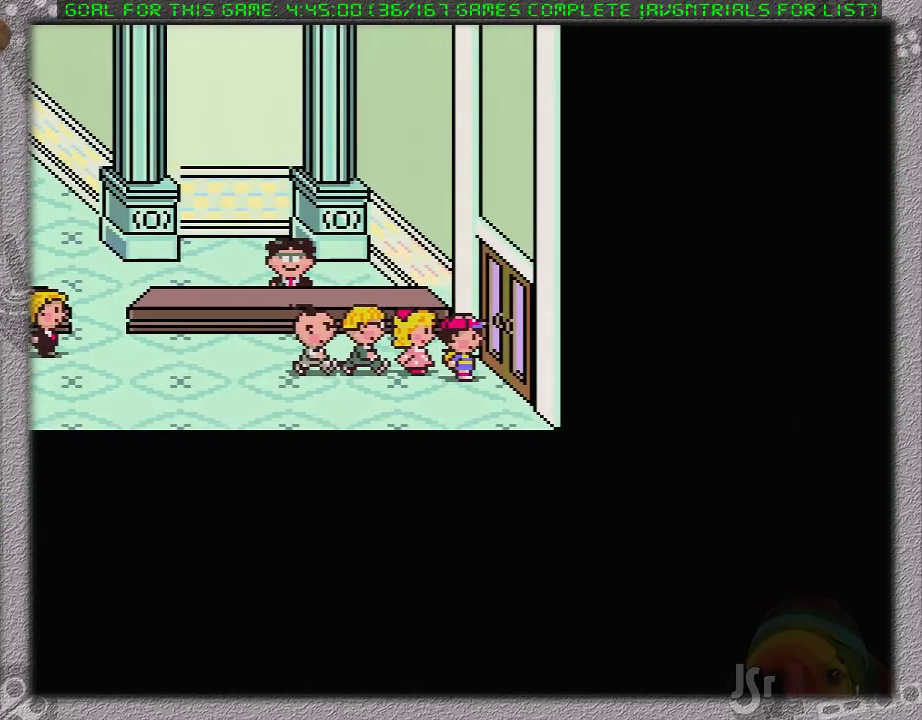
{"buttons": [], "events": [[267, "DPAD_RIGHT", "up"]]}
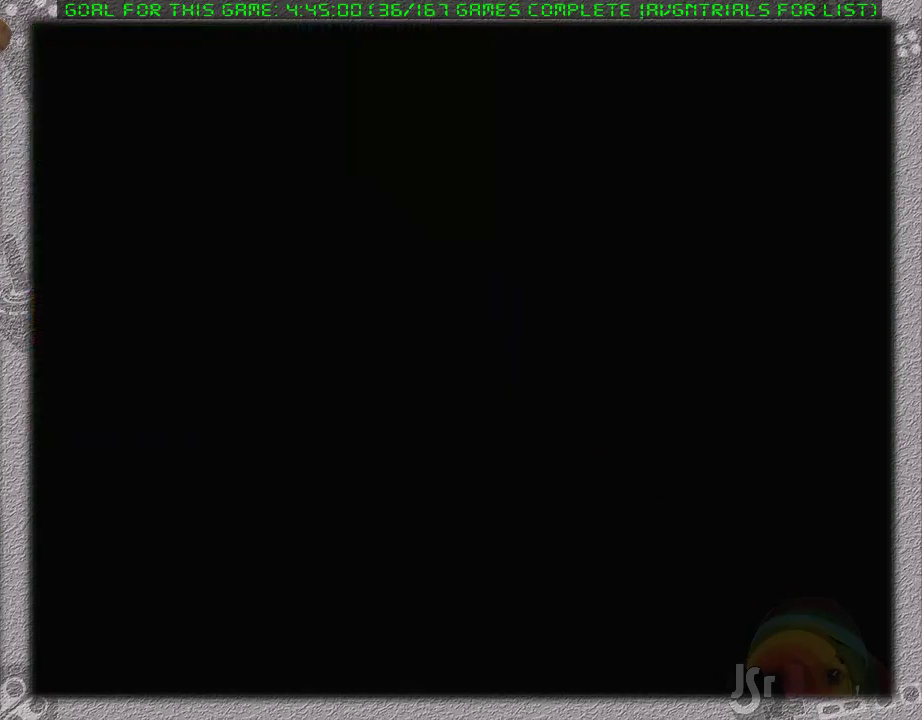
{"buttons": ["DPAD_RIGHT"], "events": [[417, "DPAD_RIGHT", "down"]]}